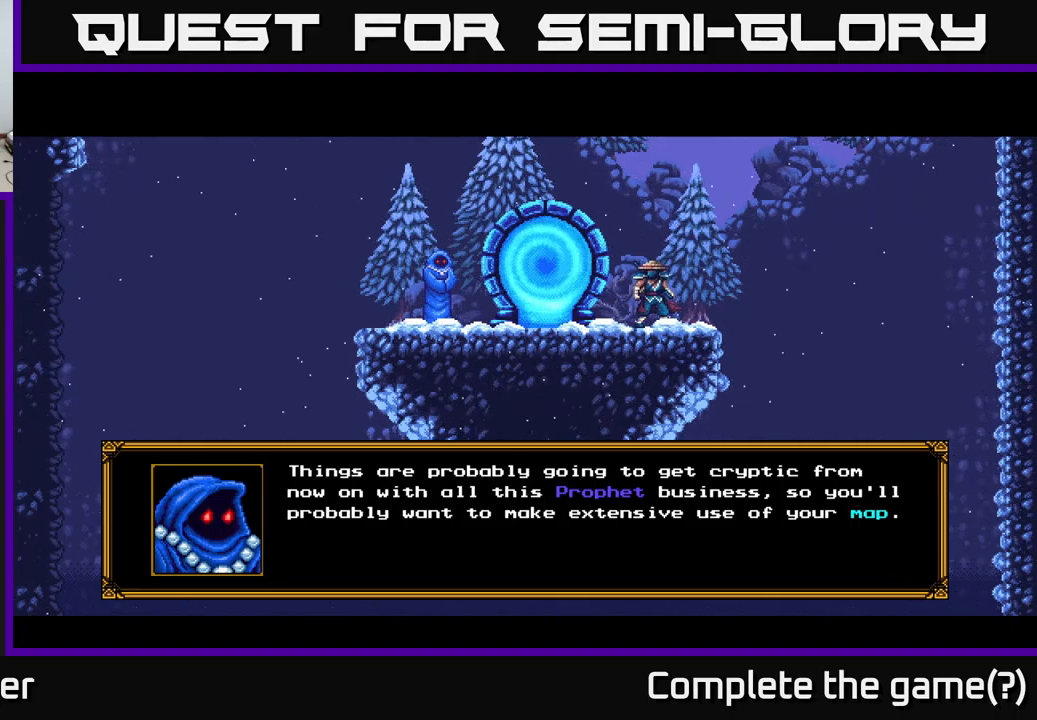
Gameplay with a controller (Xbox layout); each line is a JSON object with the inputs held at the frame after it. "events" lists button and stick changes between this image and that frame as [ms after this image, input, new state], when the widget could be followed in between. Not read: left_stick.
{"buttons": ["A"], "right_stick": "center", "events": [[300, "A", "down"]]}
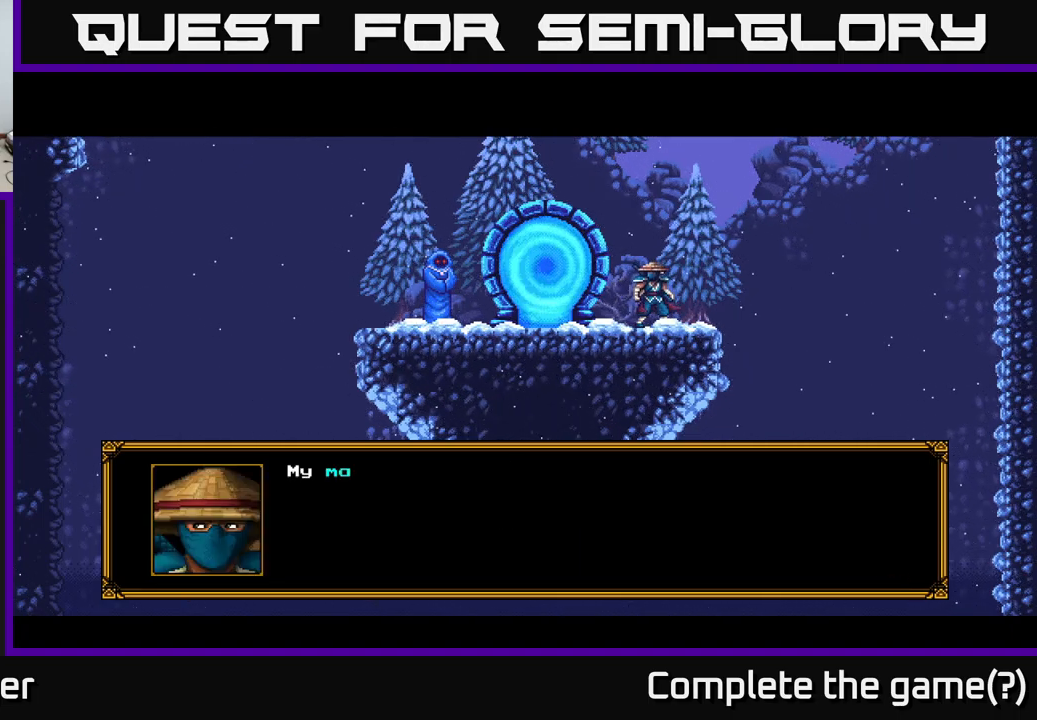
{"buttons": [], "right_stick": "center", "events": [[33, "A", "up"]]}
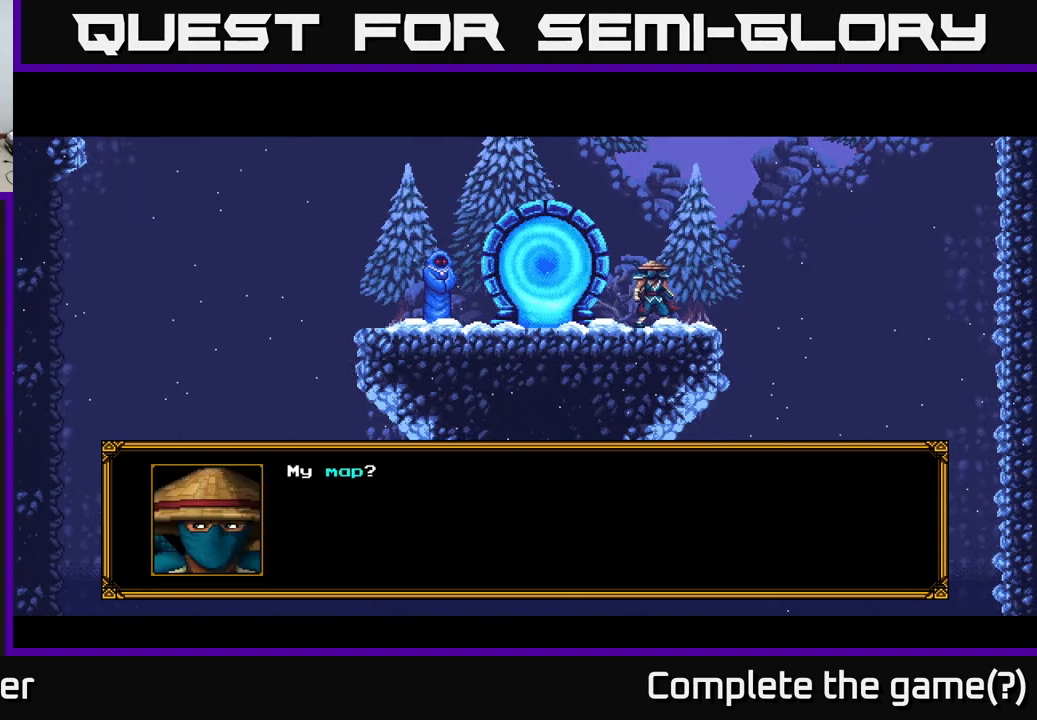
{"buttons": [], "right_stick": "center", "events": []}
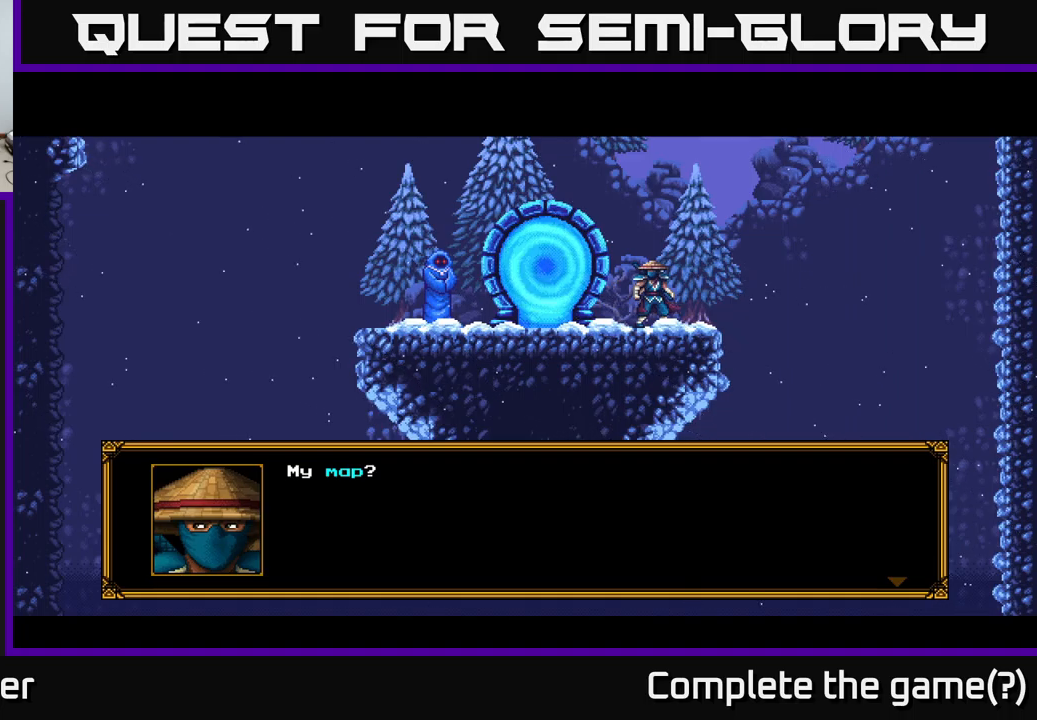
{"buttons": [], "right_stick": "center", "events": []}
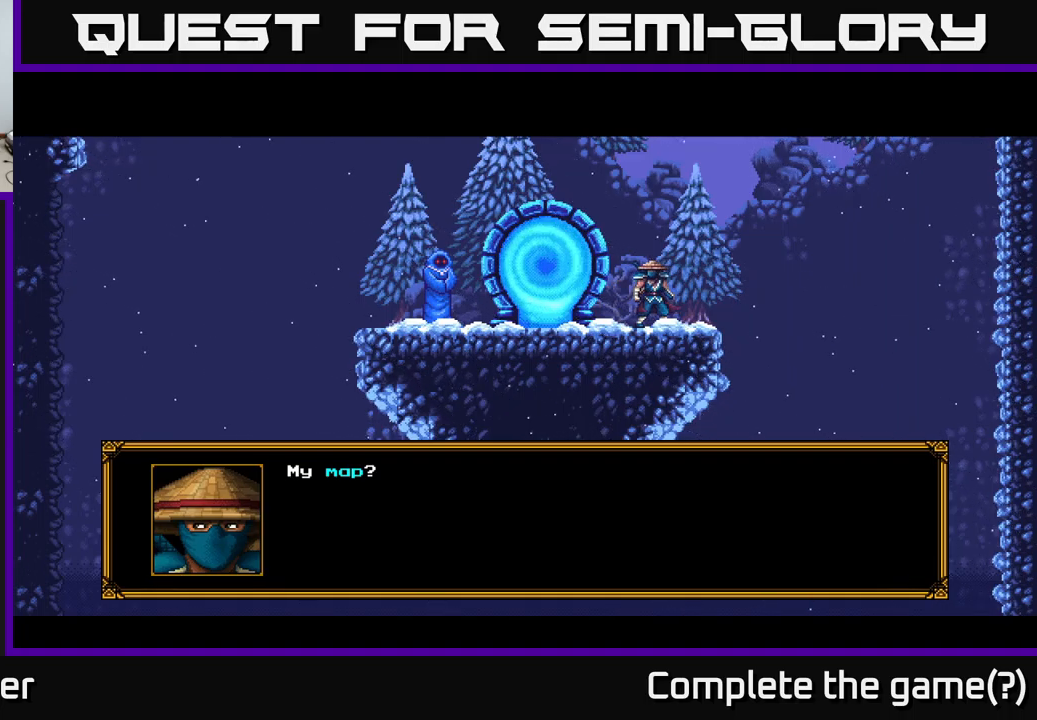
{"buttons": [], "right_stick": "center", "events": []}
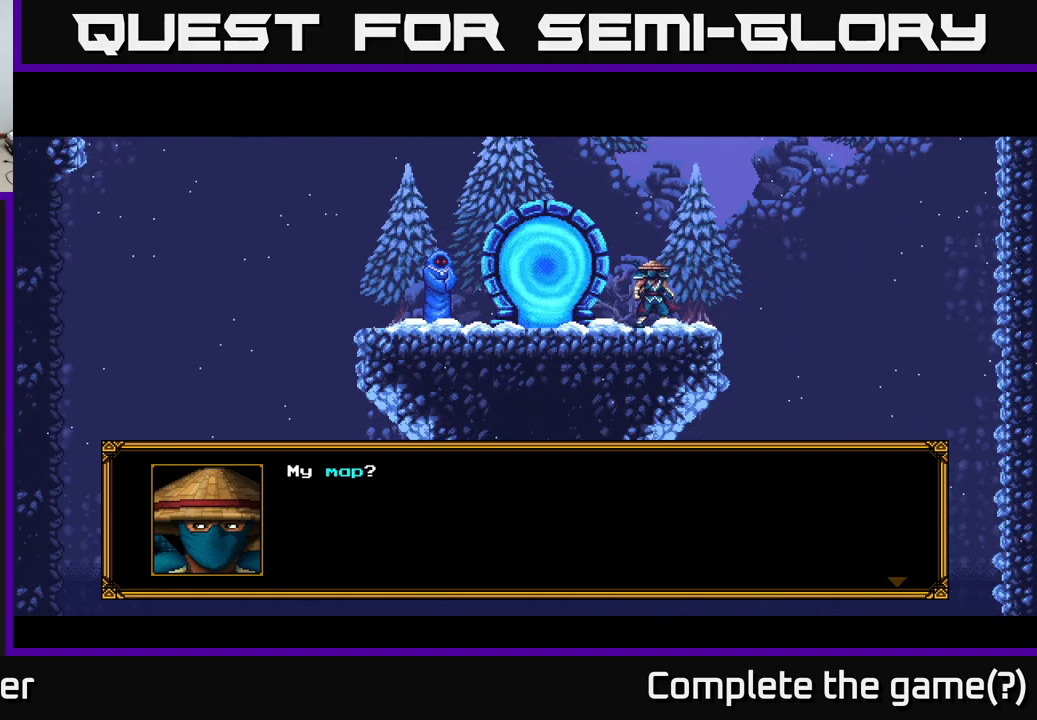
{"buttons": [], "right_stick": "center", "events": [[117, "A", "down"], [267, "A", "up"]]}
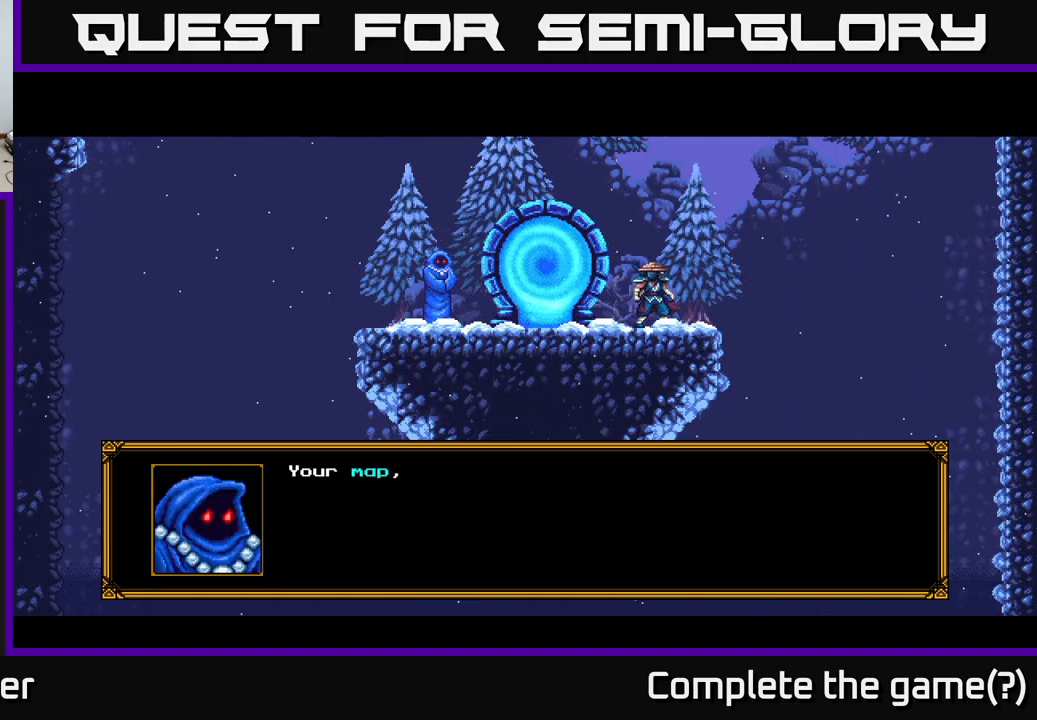
{"buttons": [], "right_stick": "center", "events": [[183, "A", "down"], [450, "A", "up"]]}
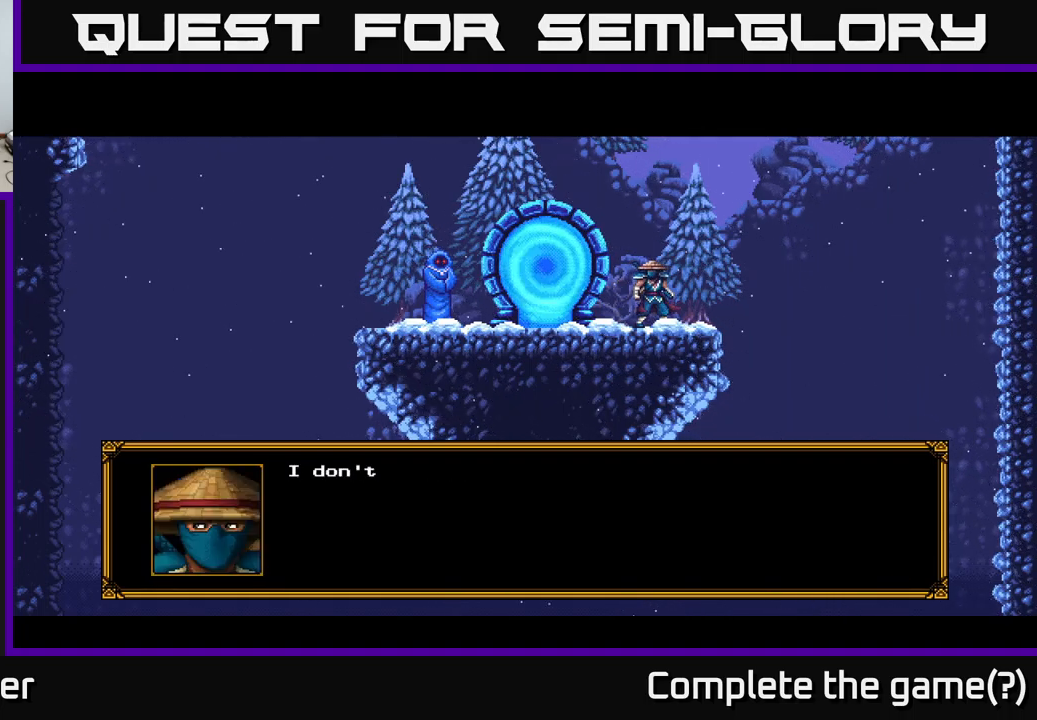
{"buttons": ["A"], "right_stick": "center", "events": [[367, "A", "down"]]}
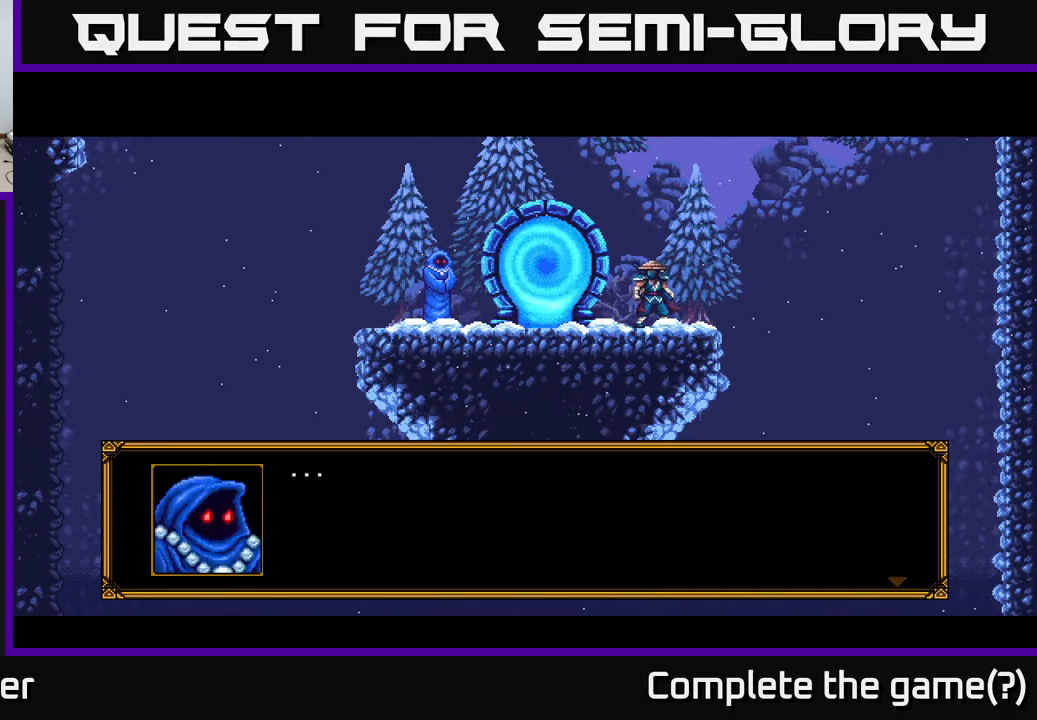
{"buttons": [], "right_stick": "center", "events": [[183, "A", "up"]]}
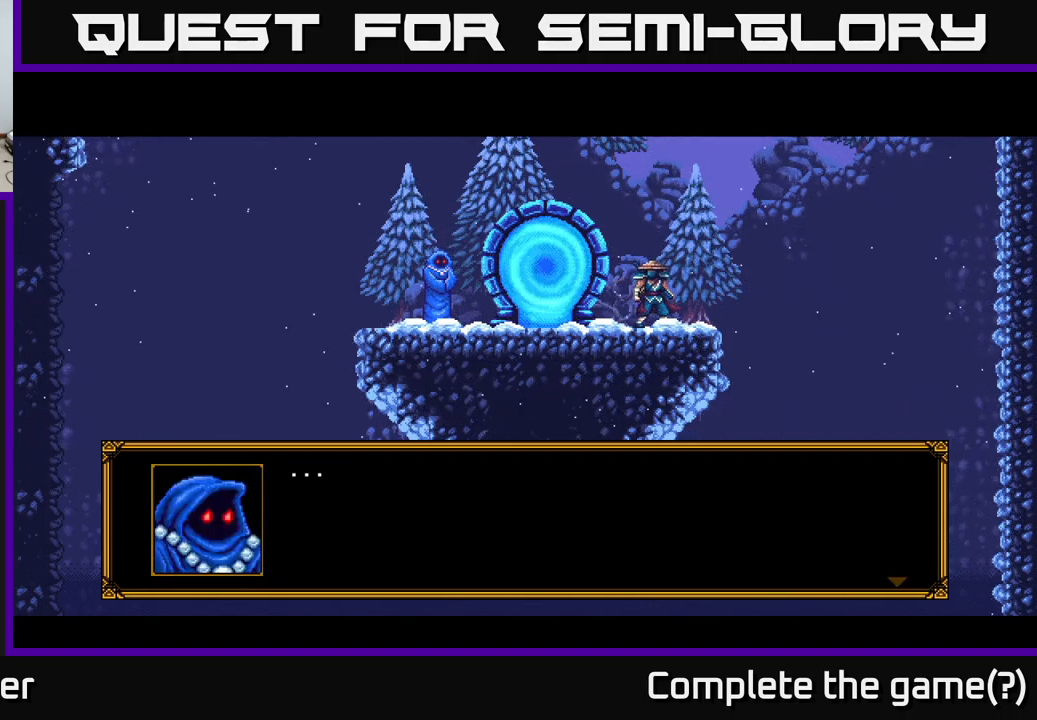
{"buttons": ["A"], "right_stick": "center", "events": [[267, "A", "down"]]}
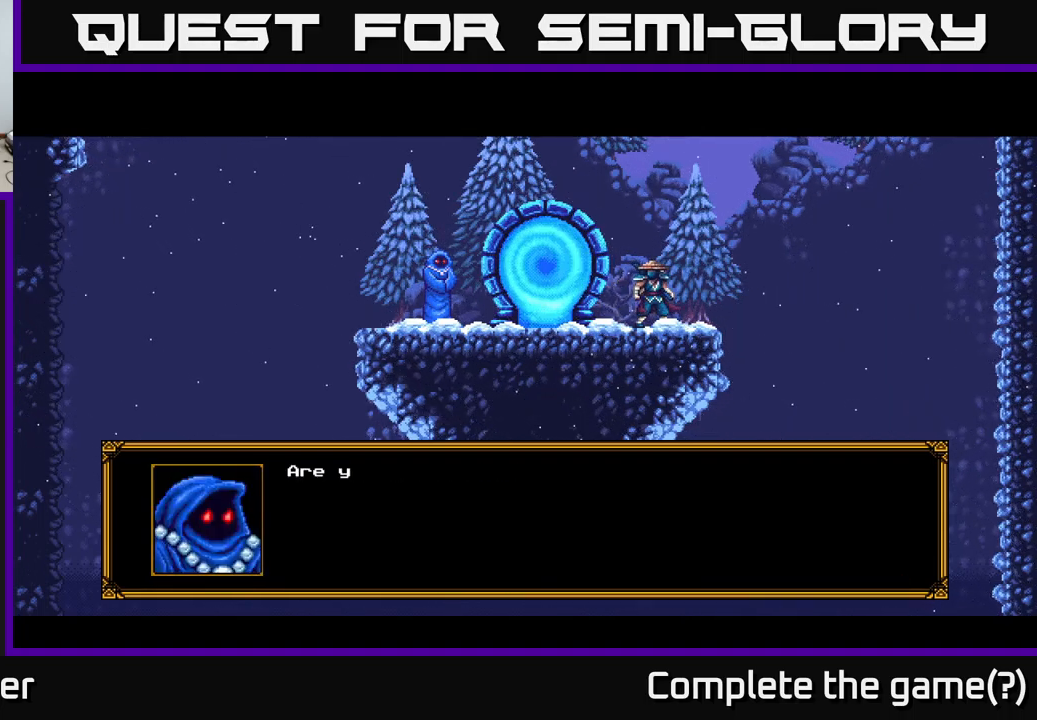
{"buttons": [], "right_stick": "center", "events": [[33, "A", "up"], [183, "A", "down"], [500, "A", "up"]]}
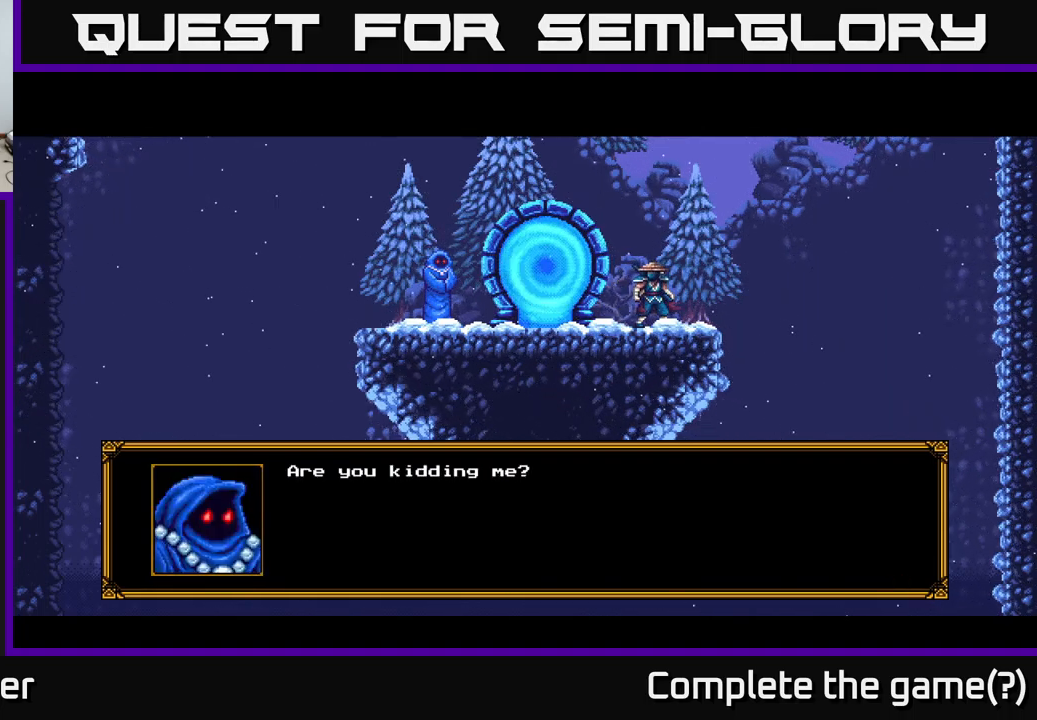
{"buttons": [], "right_stick": "center", "events": [[150, "A", "down"], [400, "A", "up"]]}
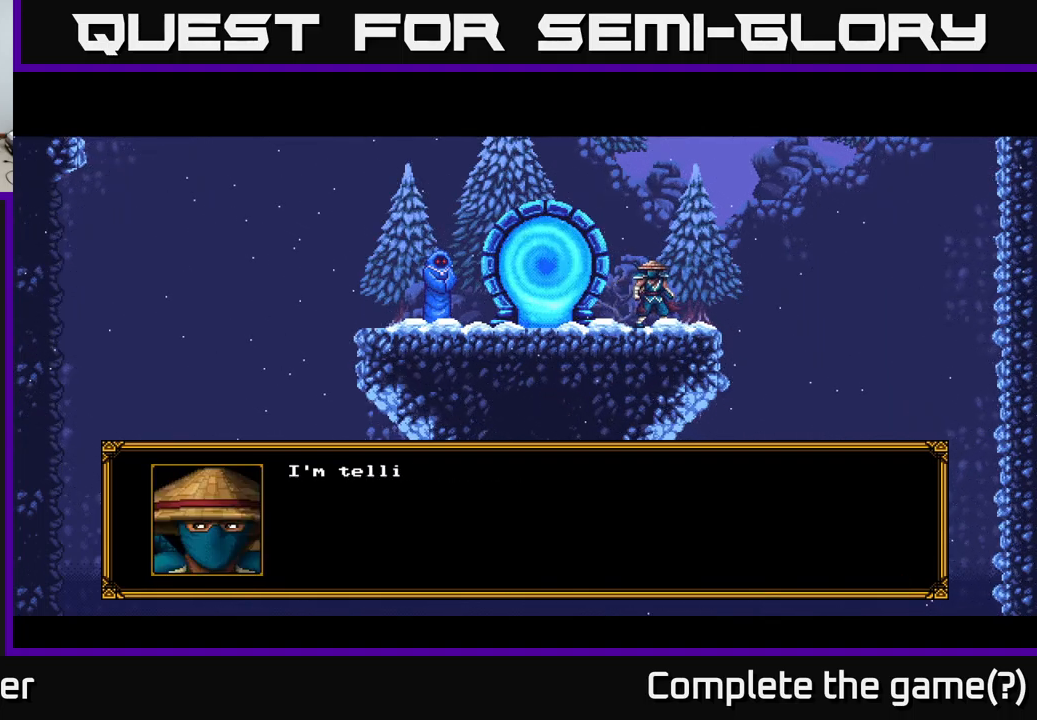
{"buttons": [], "right_stick": "center", "events": [[33, "A", "down"], [299, "A", "up"]]}
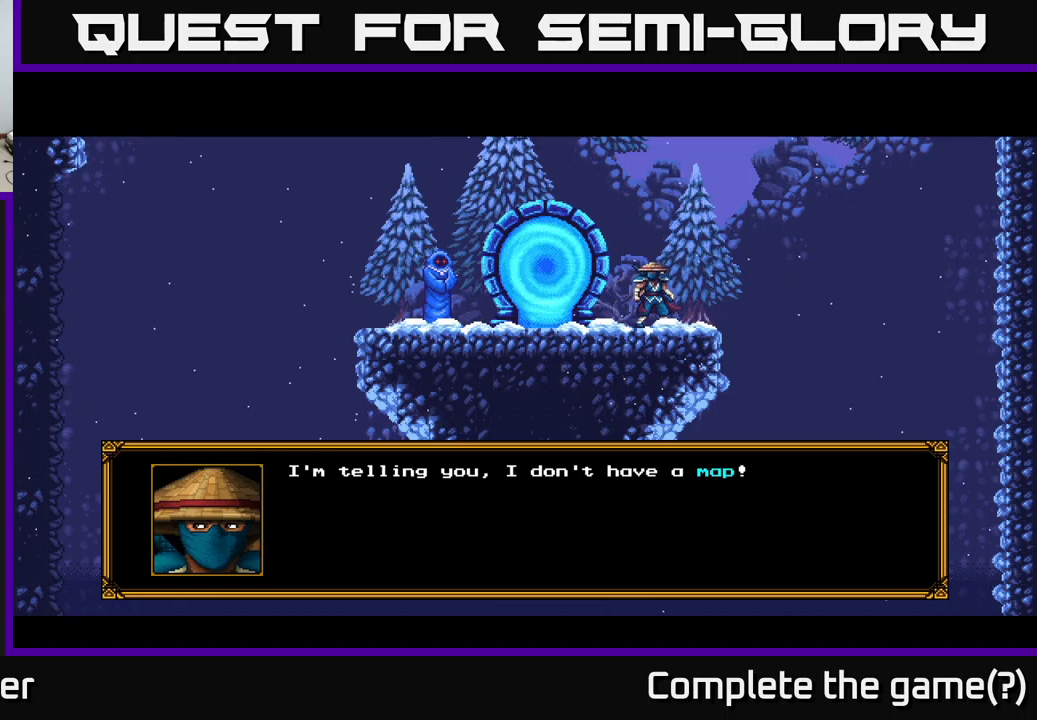
{"buttons": ["A"], "right_stick": "center", "events": [[350, "A", "down"]]}
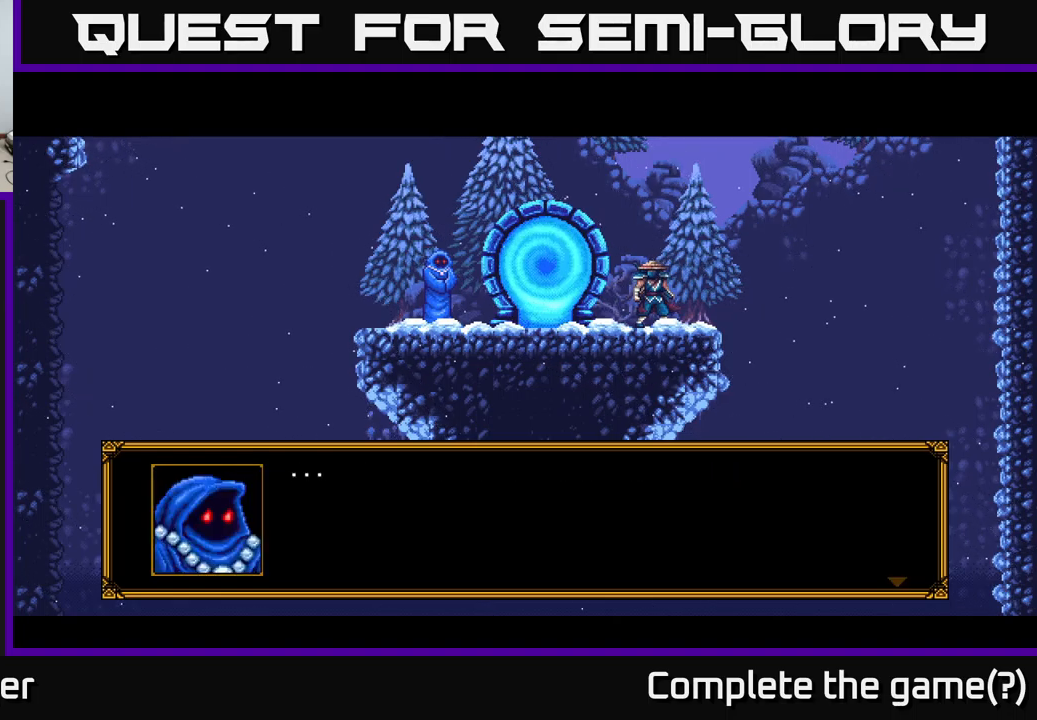
{"buttons": ["A"], "right_stick": "center", "events": [[50, "A", "up"], [317, "A", "down"]]}
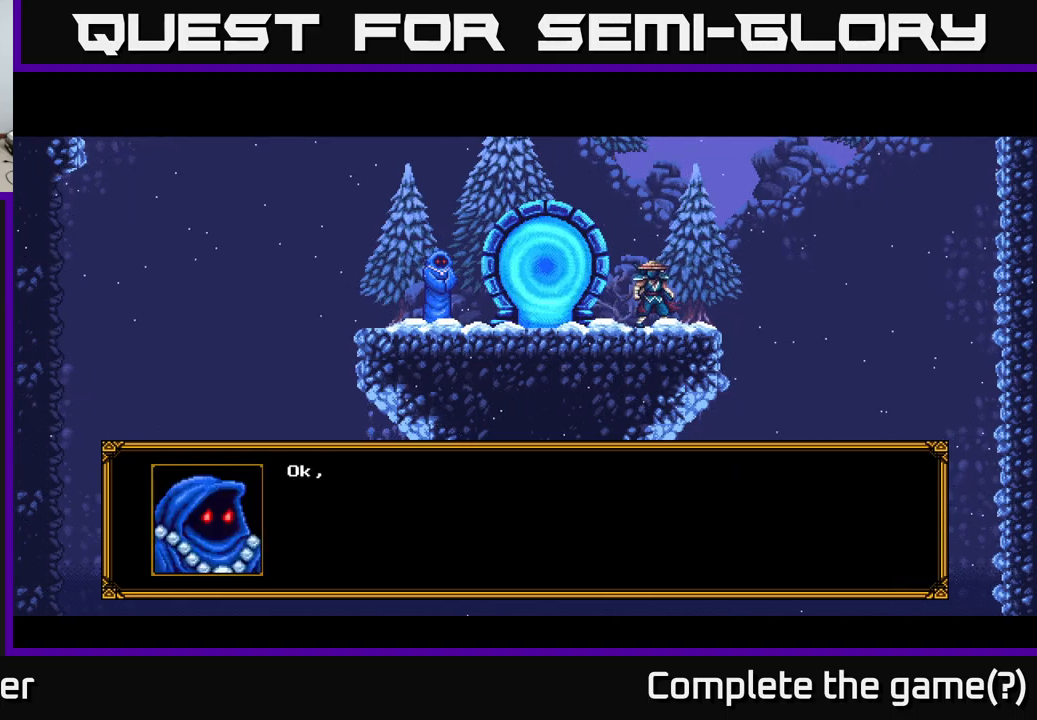
{"buttons": ["A"], "right_stick": "center", "events": [[17, "A", "up"], [500, "A", "down"]]}
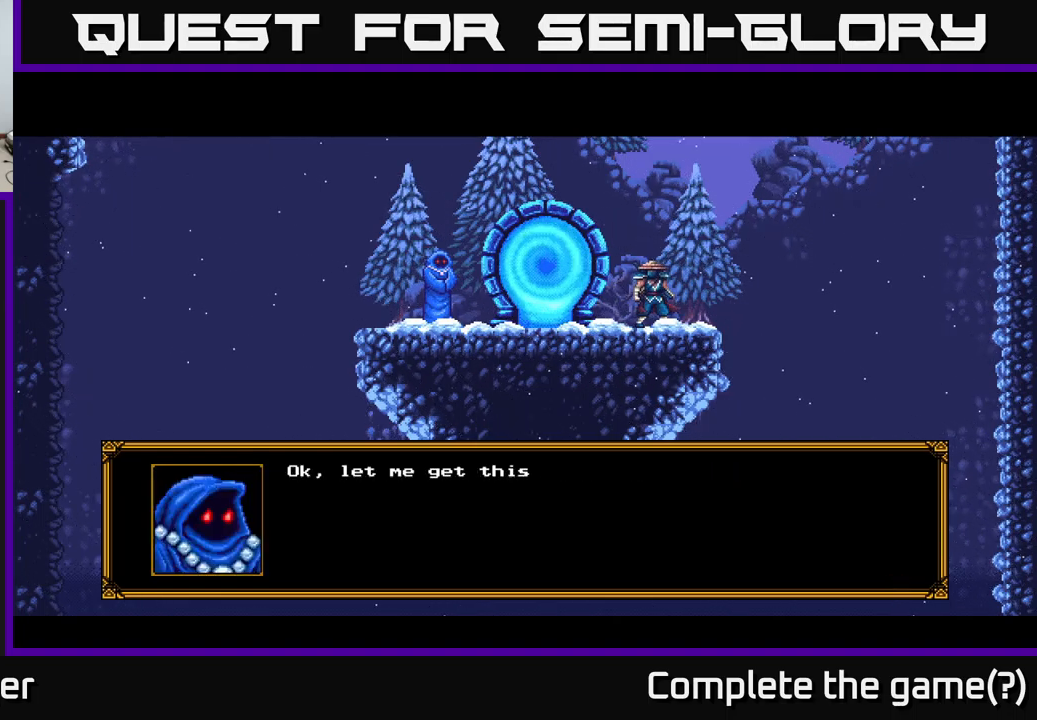
{"buttons": ["A"], "right_stick": "center", "events": [[184, "A", "up"], [467, "A", "down"]]}
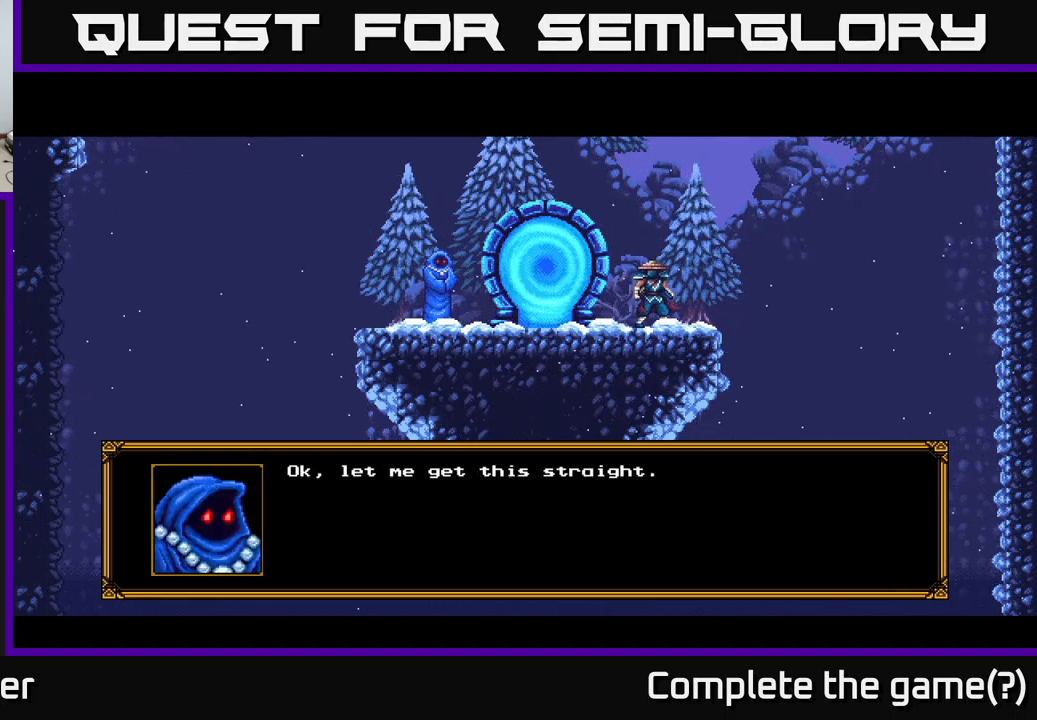
{"buttons": ["A"], "right_stick": "center", "events": [[167, "A", "up"], [317, "A", "down"]]}
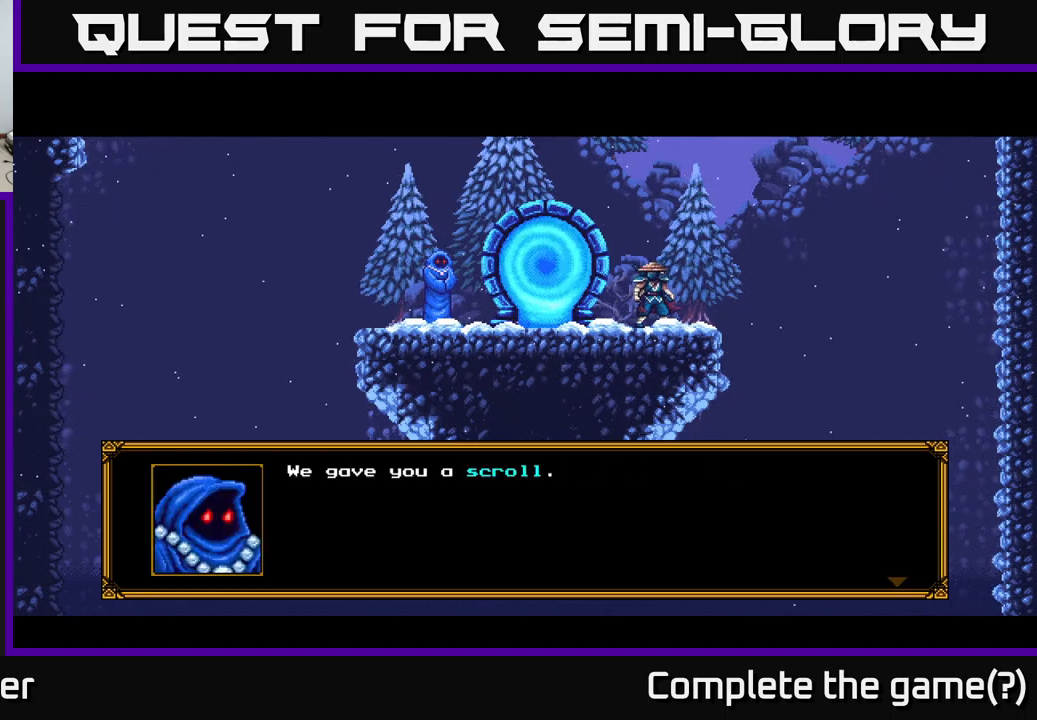
{"buttons": [], "right_stick": "center", "events": [[50, "A", "up"]]}
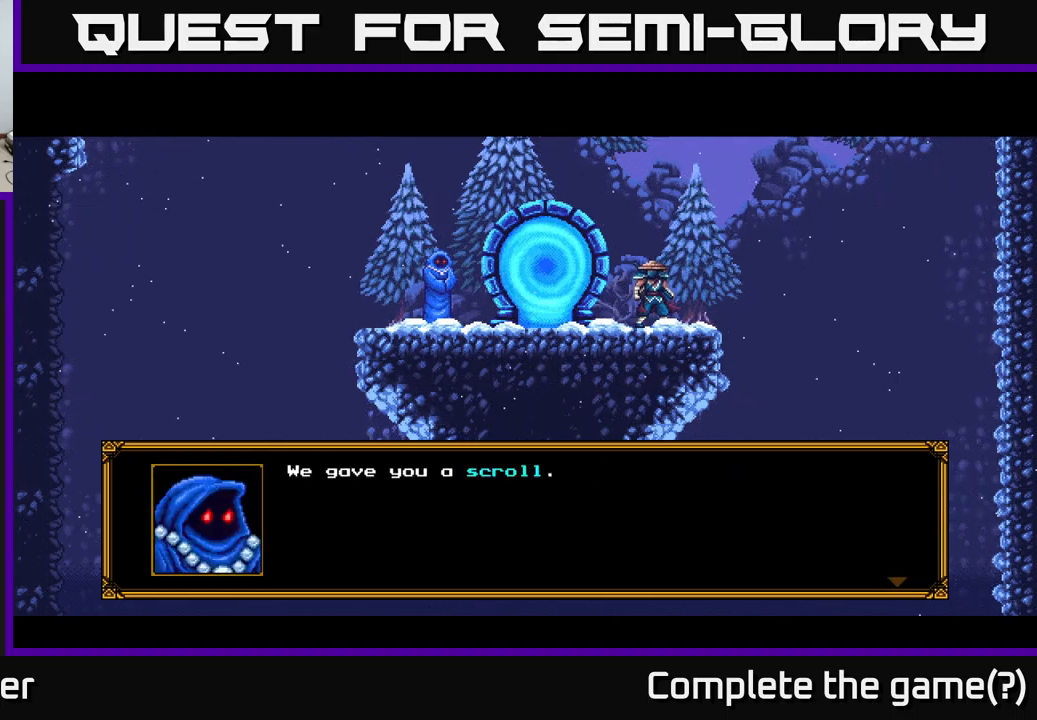
{"buttons": [], "right_stick": "center", "events": [[267, "A", "down"], [467, "A", "up"]]}
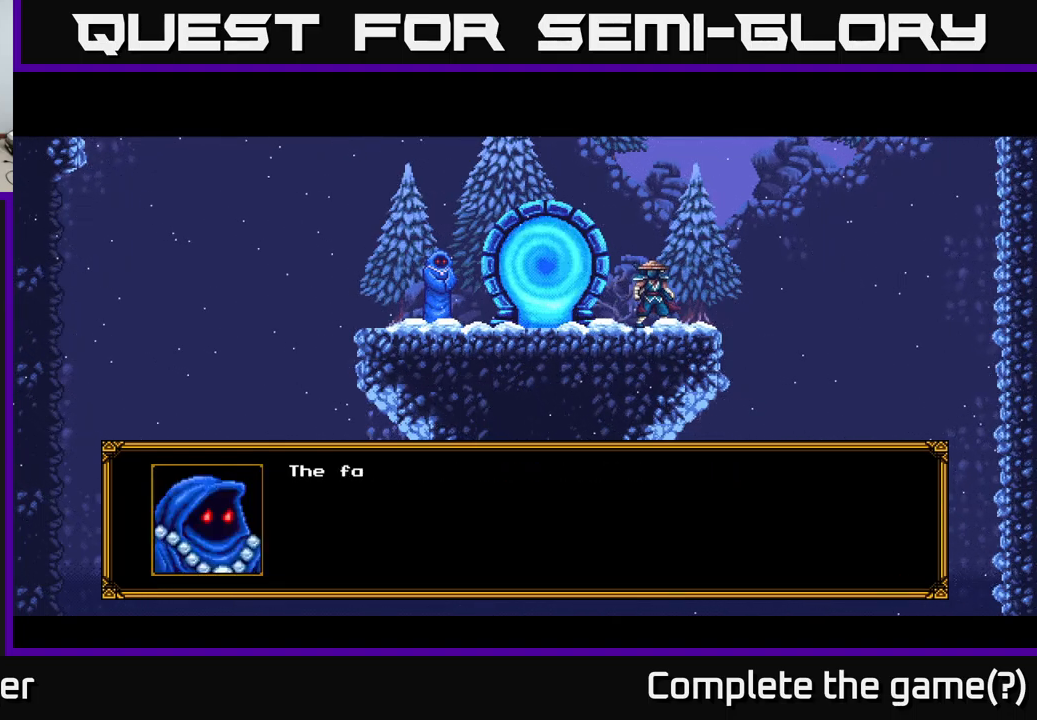
{"buttons": ["A"], "right_stick": "center", "events": [[417, "A", "down"]]}
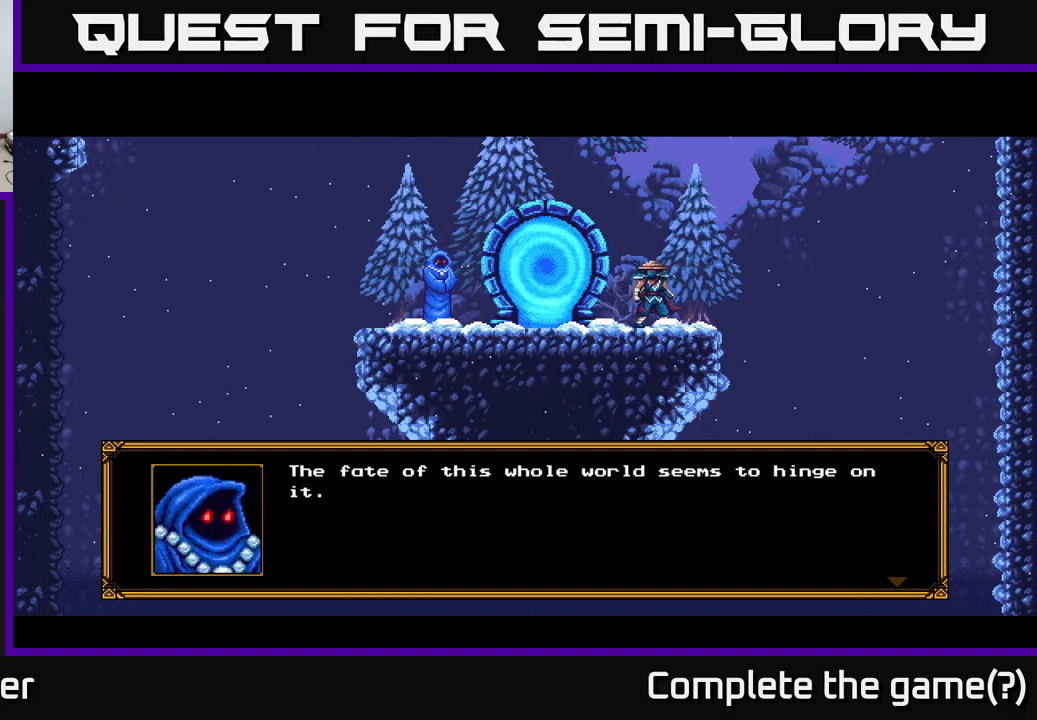
{"buttons": [], "right_stick": "center", "events": [[167, "A", "up"]]}
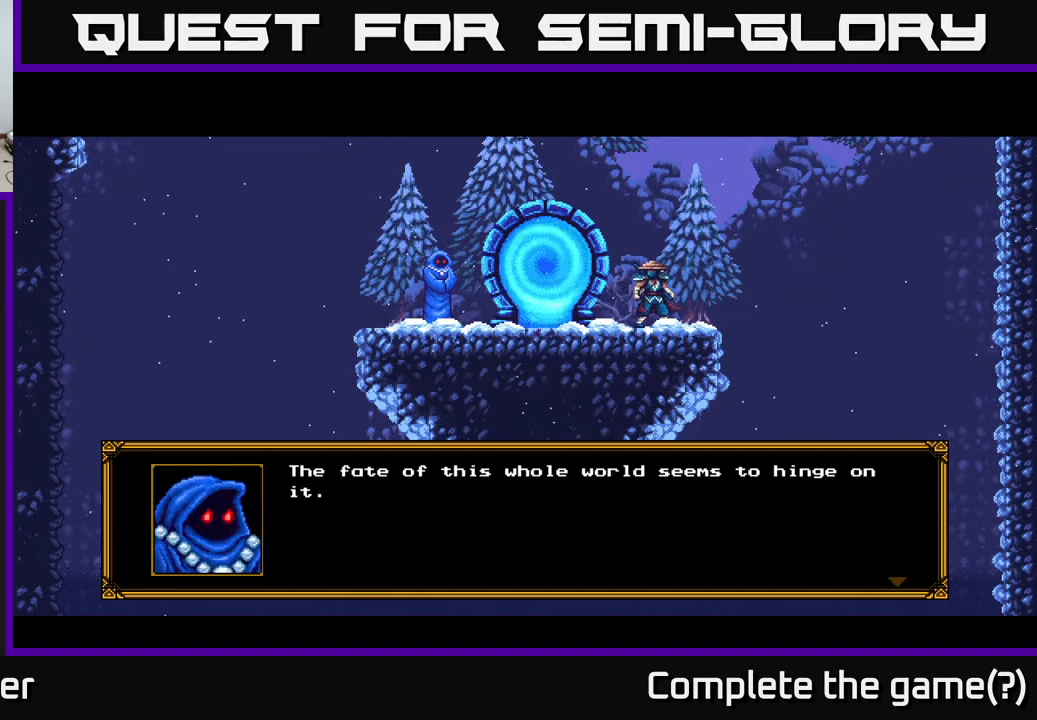
{"buttons": [], "right_stick": "center", "events": []}
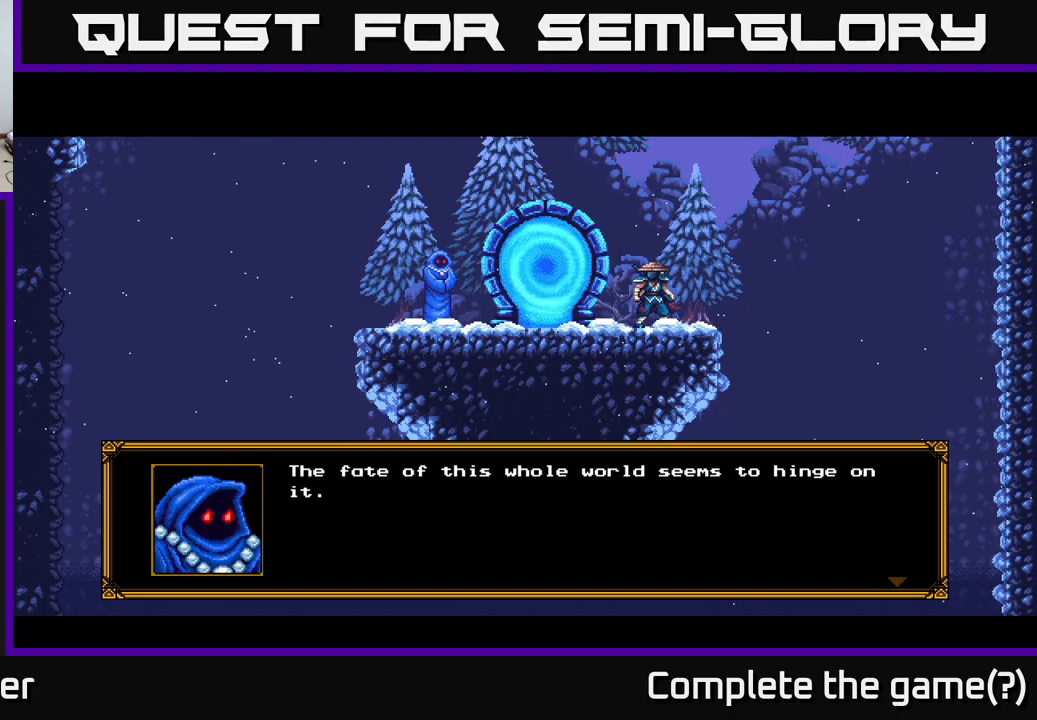
{"buttons": [], "right_stick": "center", "events": [[116, "A", "down"], [366, "A", "up"]]}